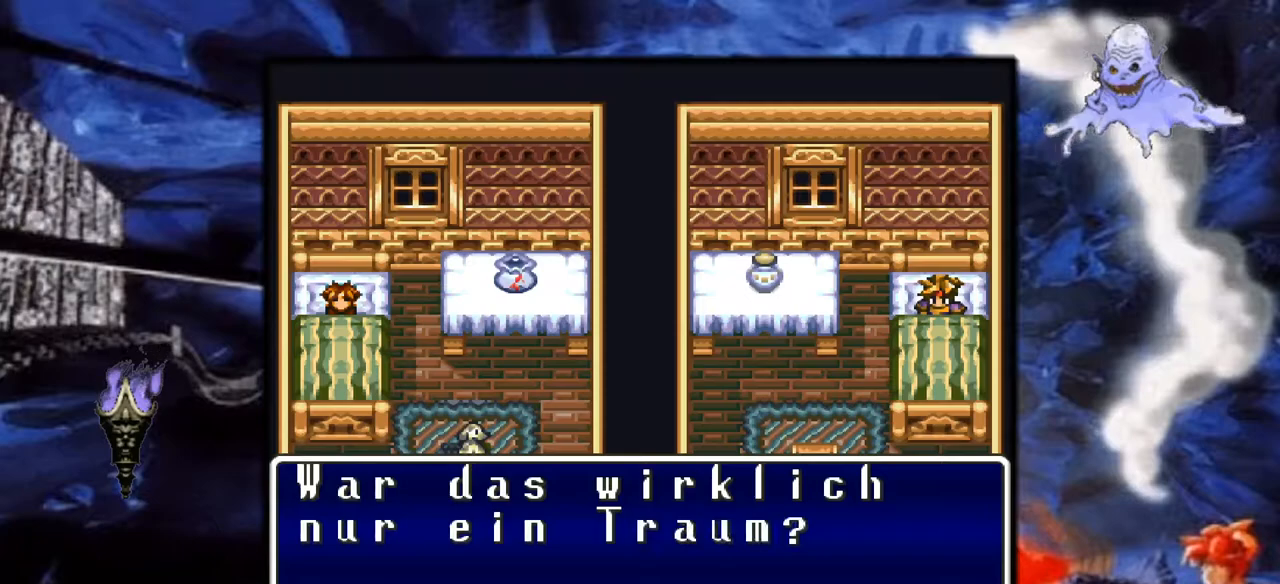
Gameplay with a controller (Nintendo layout); each line is a JSON object with the inputs held at the frame after it. "events" lists button and stick changes between this image and that frame as [ms after this image, input, new state], when the widget could be followed in between. Not read: L3 R1 R3.
{"buttons": [], "events": []}
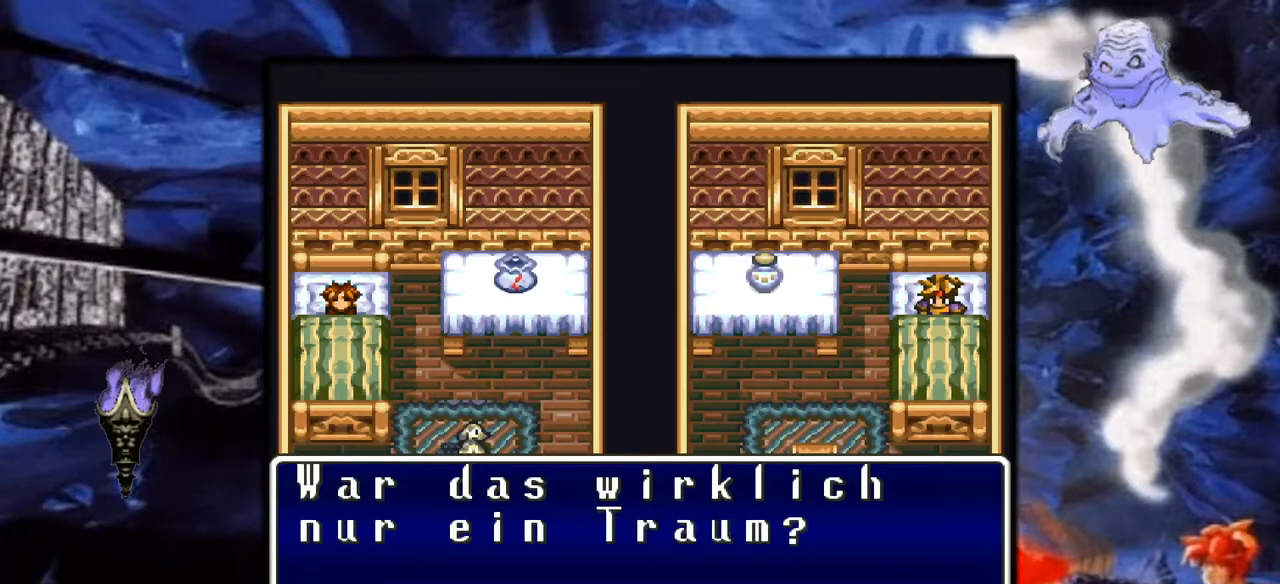
{"buttons": [], "events": []}
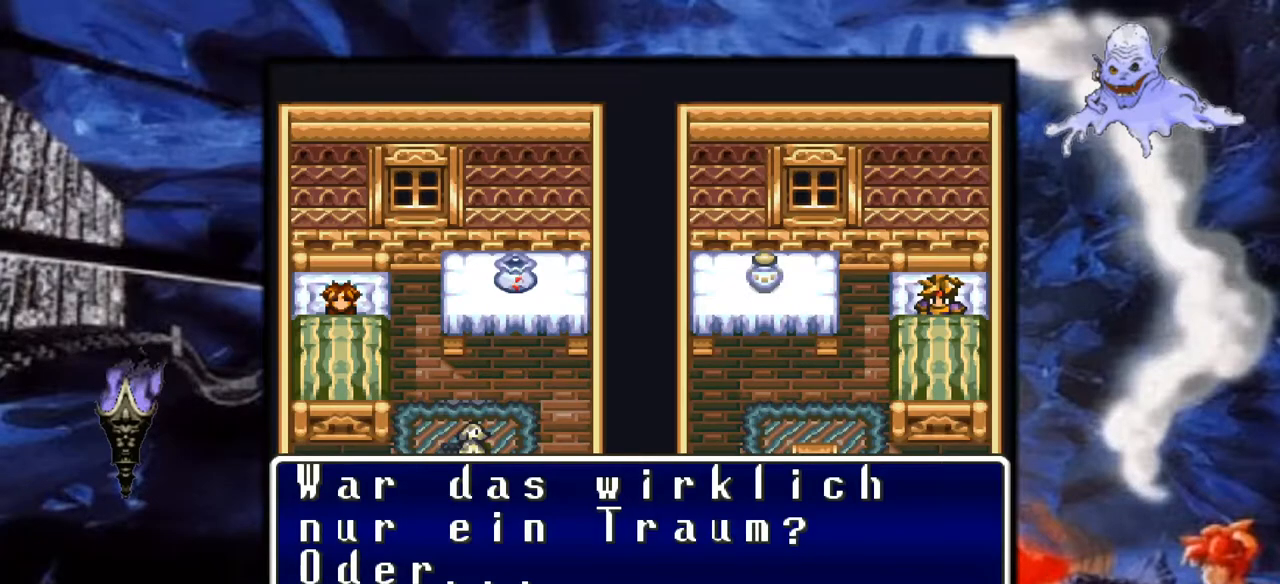
{"buttons": [], "events": []}
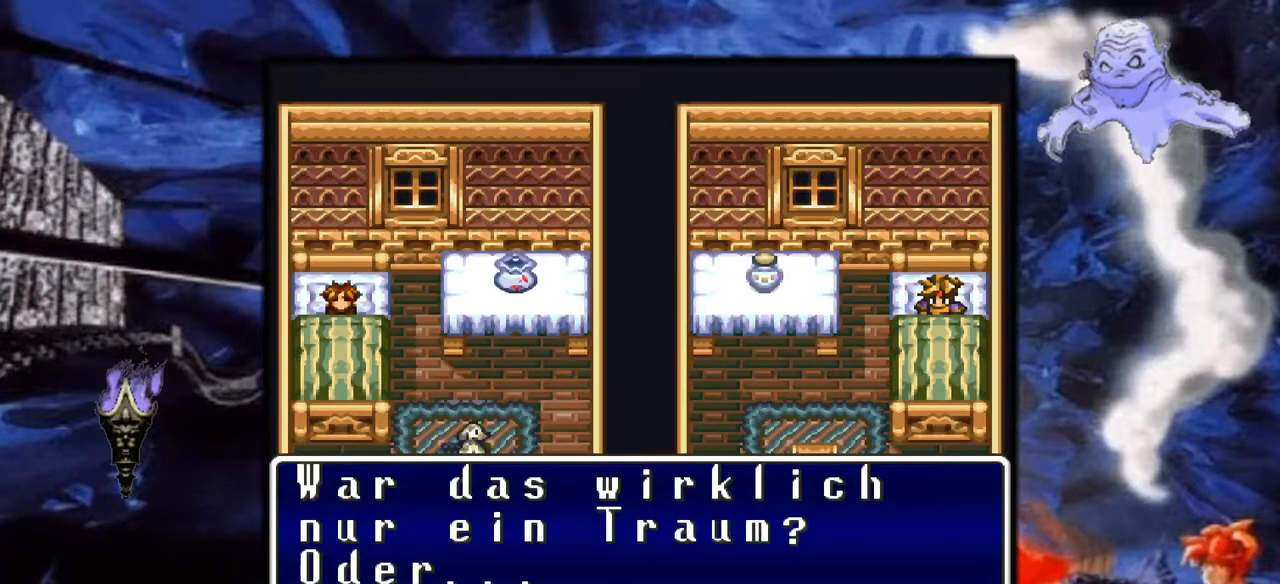
{"buttons": [], "events": []}
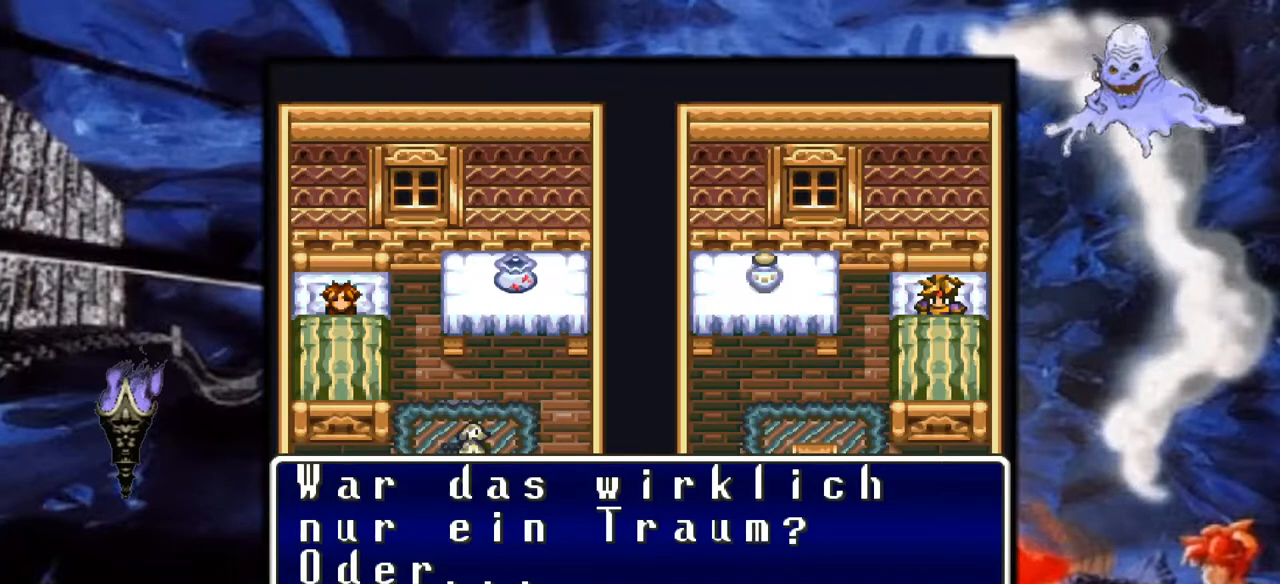
{"buttons": [], "events": []}
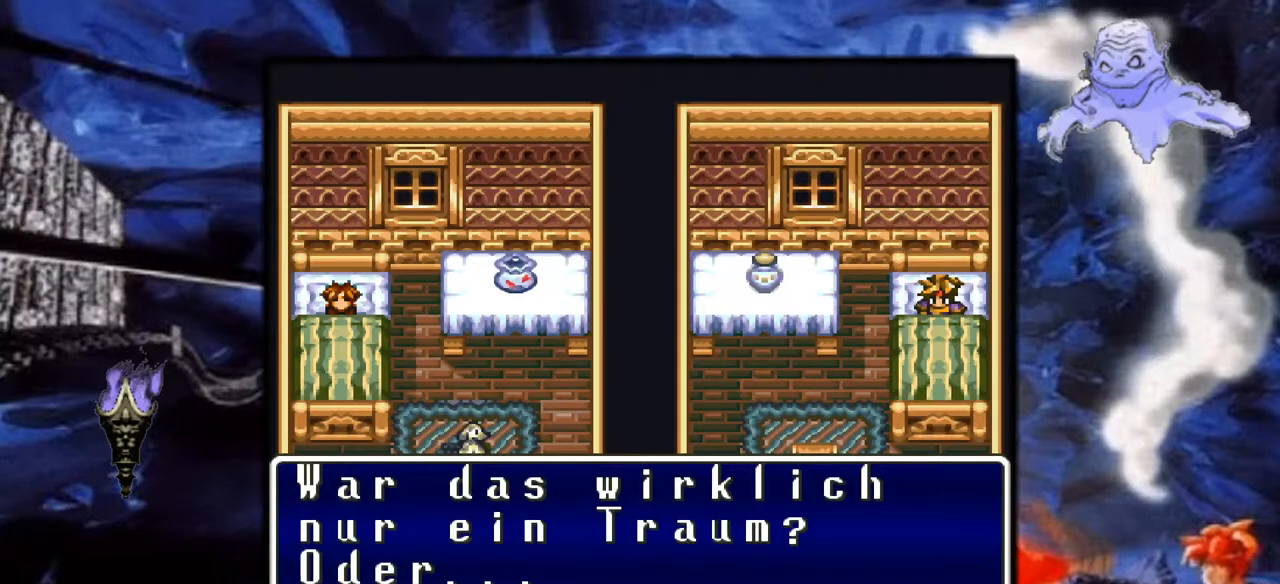
{"buttons": [], "events": [[50, "A", "down"], [267, "A", "up"]]}
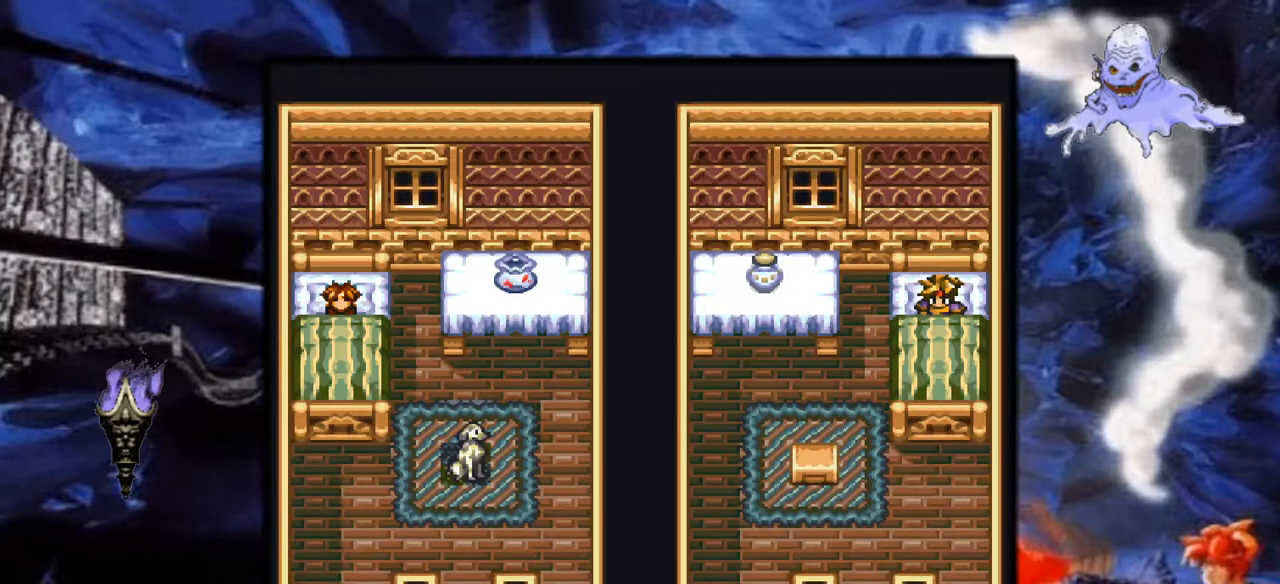
{"buttons": ["DPAD_LEFT"], "events": [[317, "DPAD_LEFT", "down"]]}
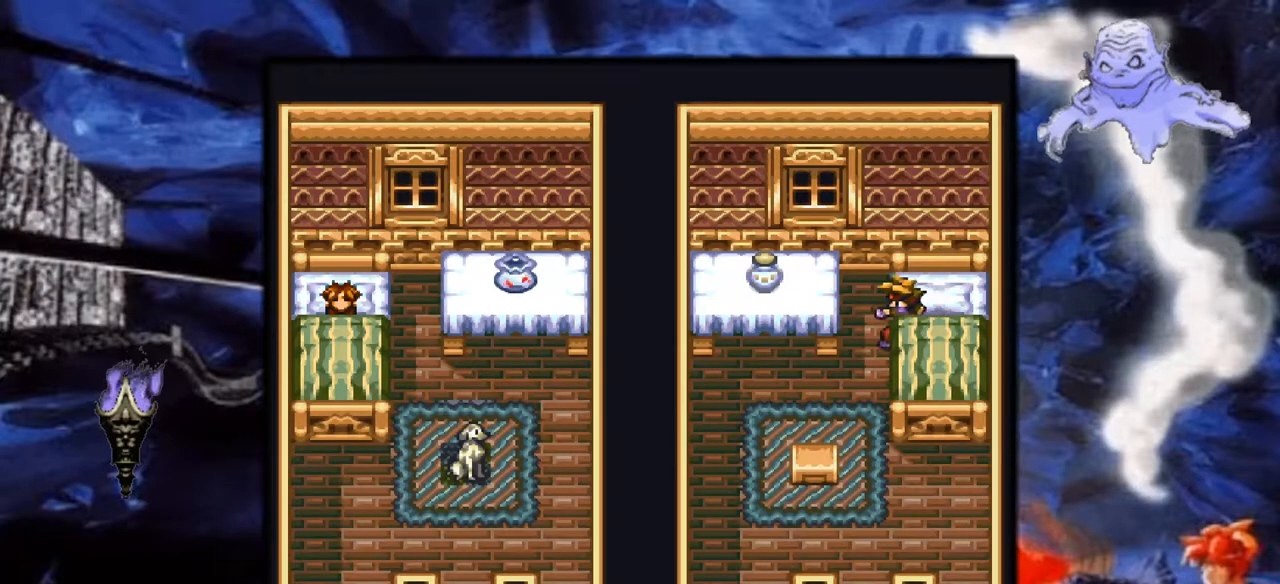
{"buttons": ["Y", "DPAD_DOWN"], "events": [[200, "DPAD_LEFT", "up"], [350, "DPAD_DOWN", "down"], [350, "Y", "down"]]}
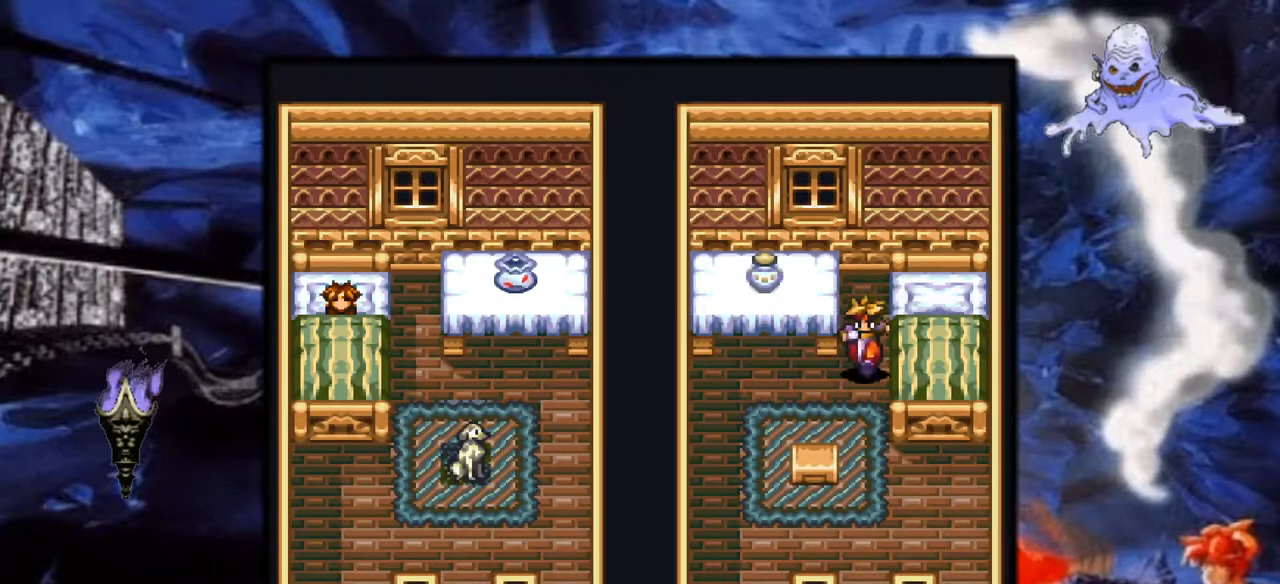
{"buttons": ["Y", "DPAD_LEFT"], "events": [[167, "DPAD_DOWN", "up"], [200, "DPAD_LEFT", "down"]]}
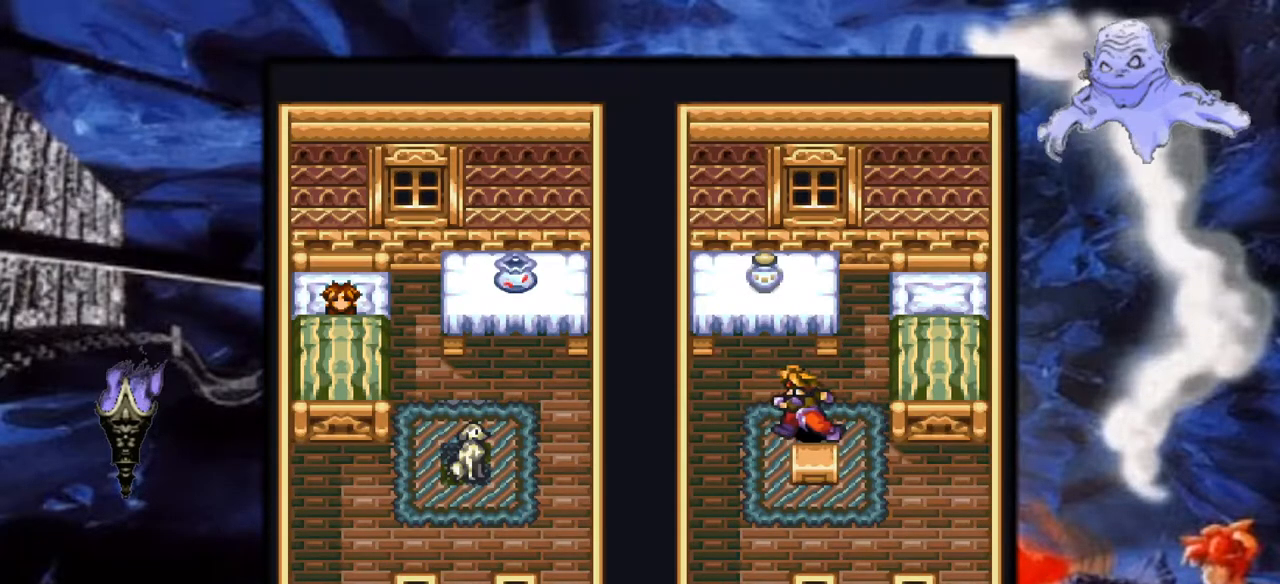
{"buttons": ["Y"], "events": [[50, "DPAD_LEFT", "up"]]}
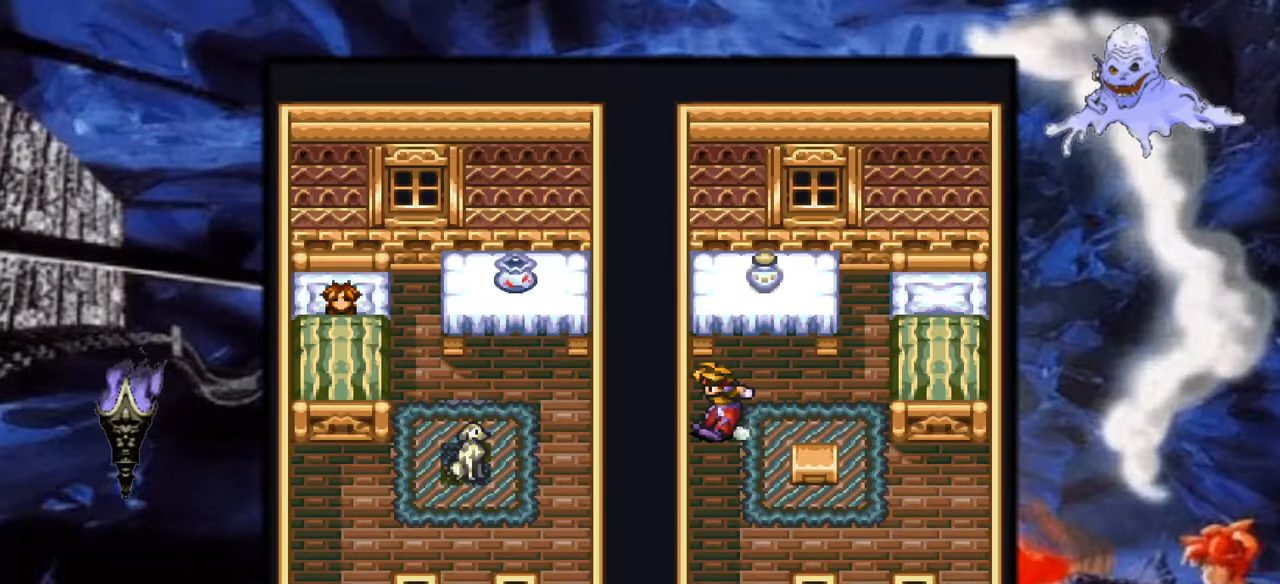
{"buttons": ["Y"], "events": []}
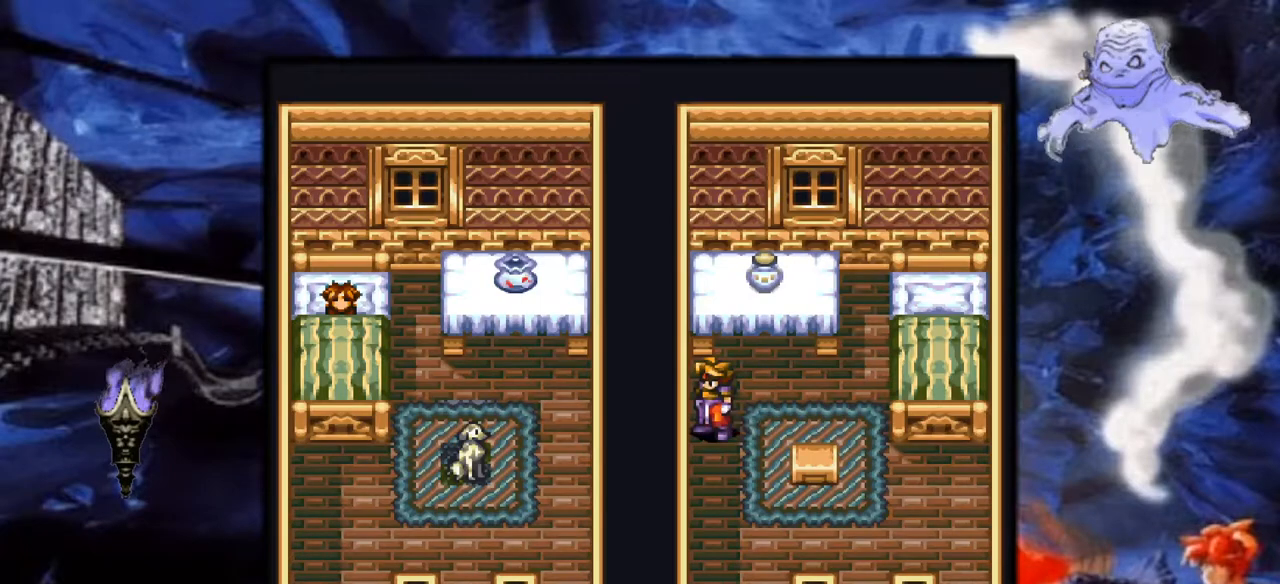
{"buttons": ["Y"], "events": [[117, "DPAD_DOWN", "down"], [317, "DPAD_DOWN", "up"]]}
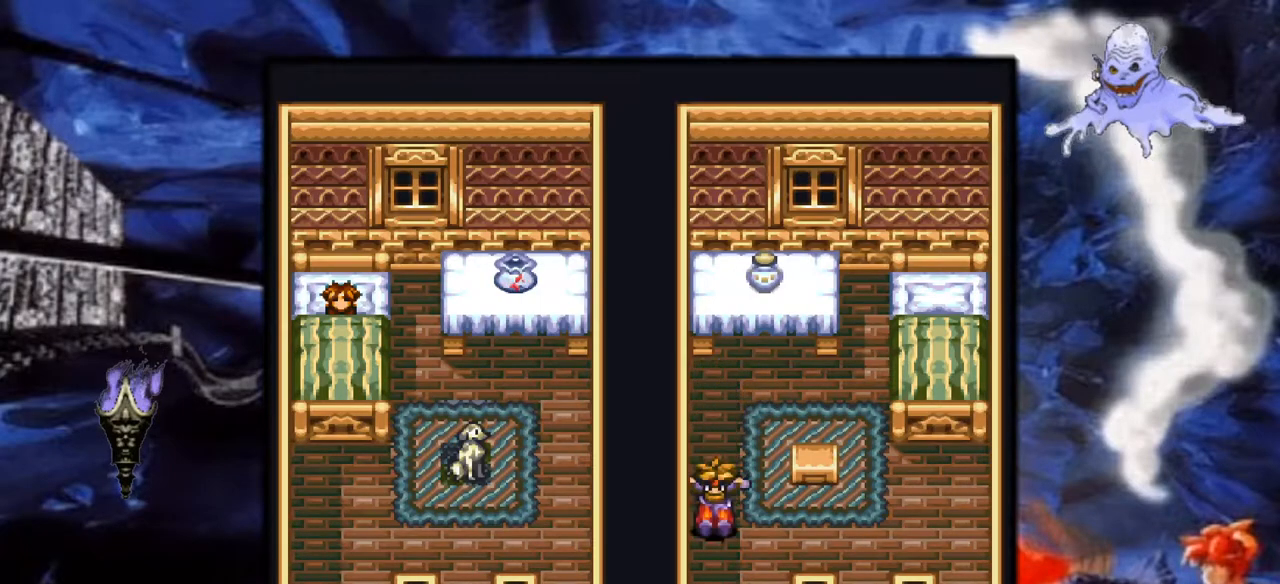
{"buttons": ["Y", "DPAD_DOWN"], "events": [[17, "DPAD_RIGHT", "down"], [267, "DPAD_RIGHT", "up"], [417, "DPAD_DOWN", "down"]]}
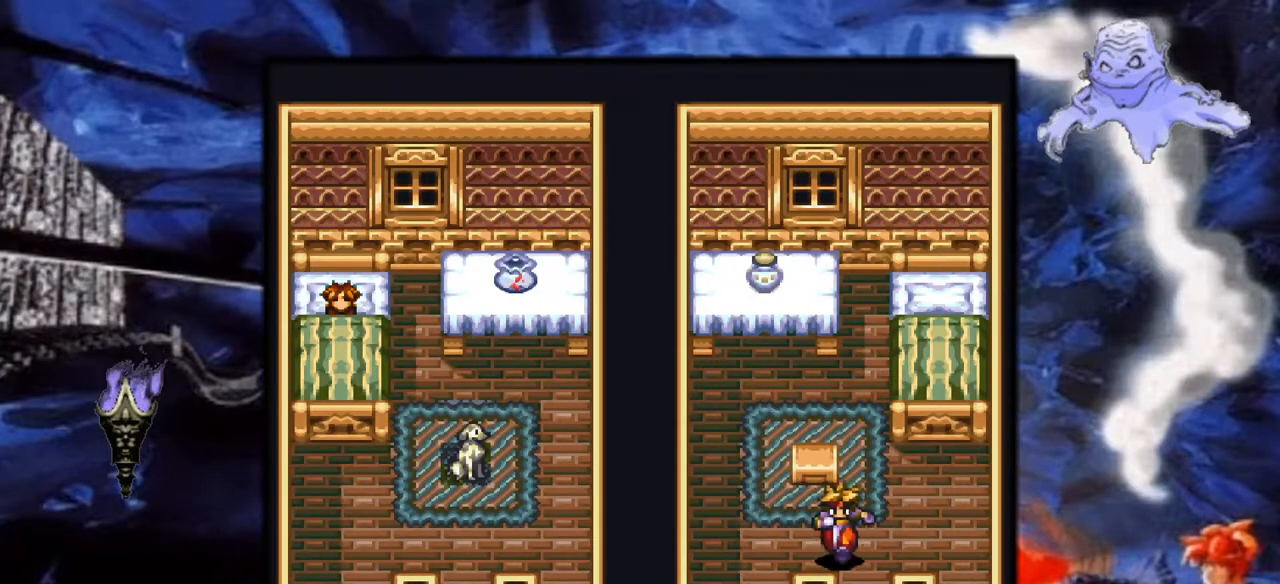
{"buttons": ["Y", "DPAD_DOWN"], "events": []}
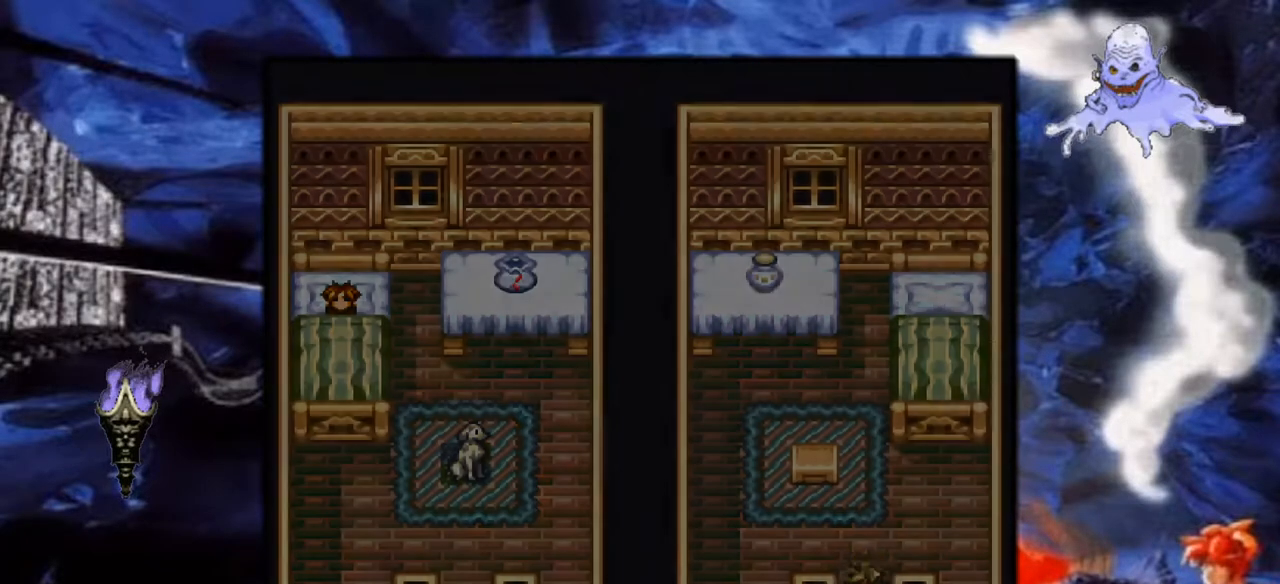
{"buttons": ["Y"], "events": [[100, "DPAD_DOWN", "up"], [450, "Y", "up"], [483, "Y", "down"]]}
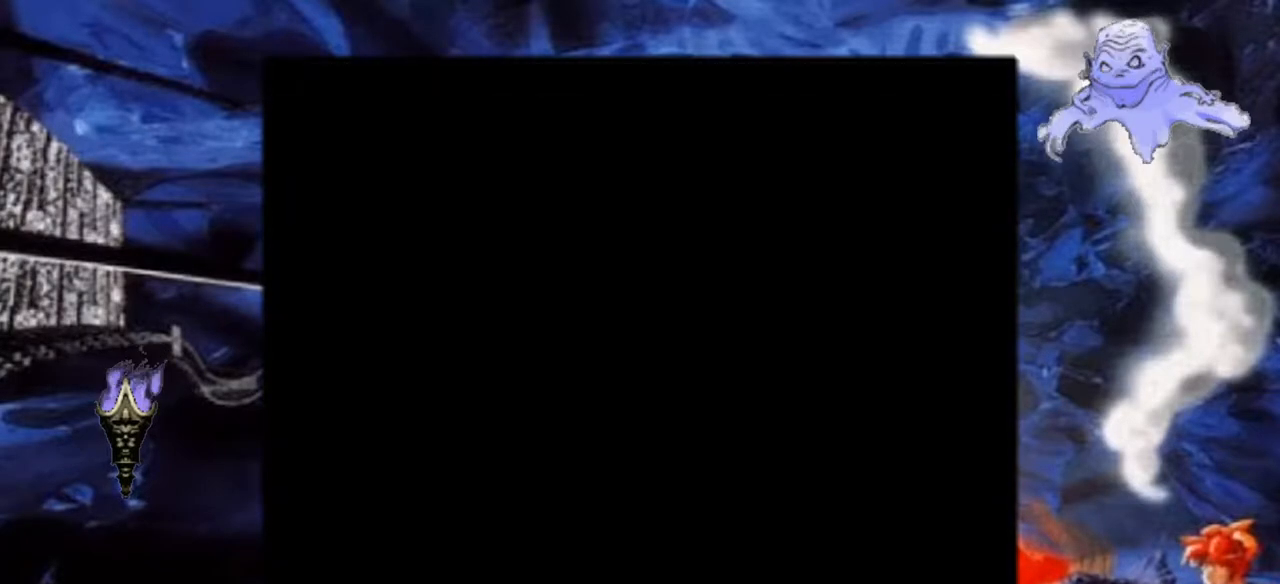
{"buttons": ["Y", "DPAD_DOWN"], "events": [[333, "DPAD_DOWN", "down"]]}
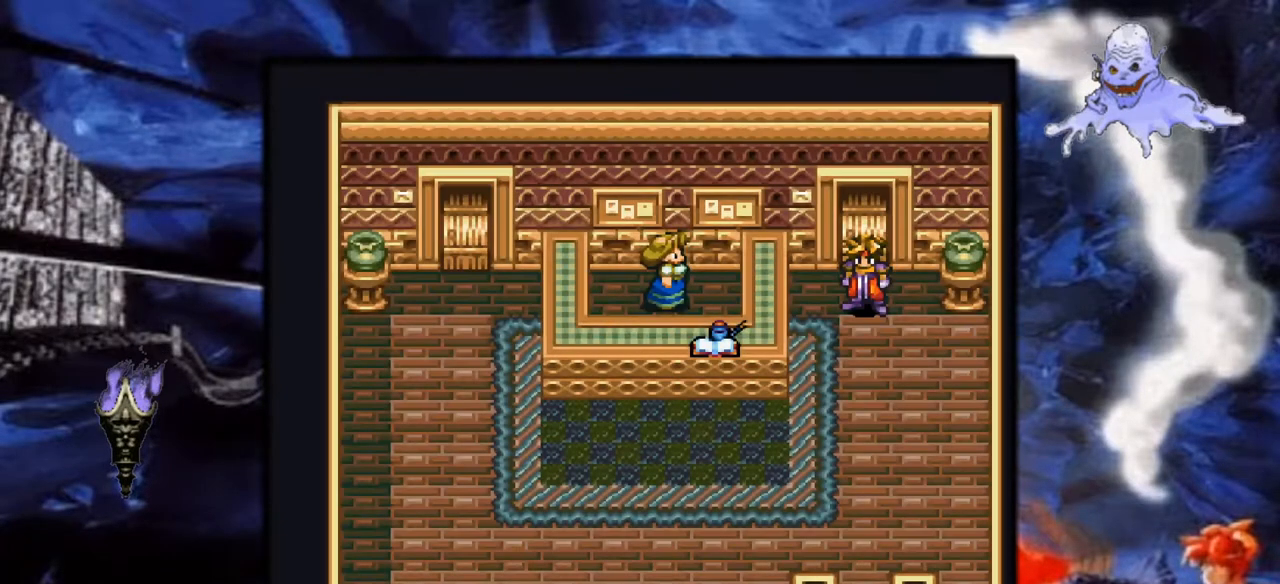
{"buttons": ["Y"], "events": [[500, "DPAD_DOWN", "up"]]}
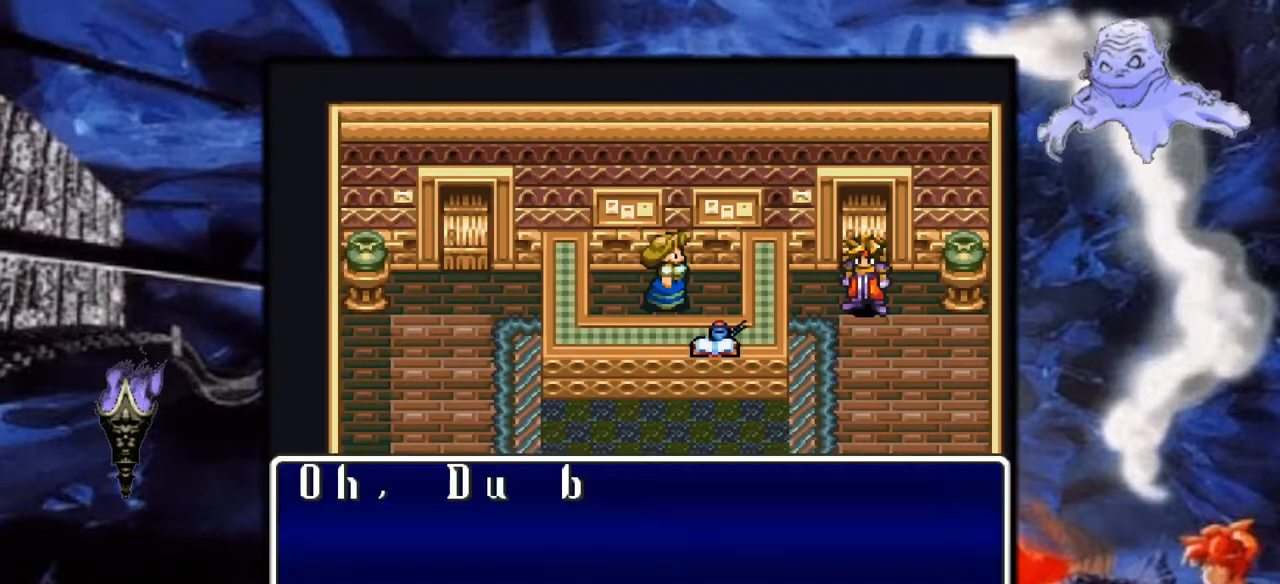
{"buttons": [], "events": [[217, "Y", "up"]]}